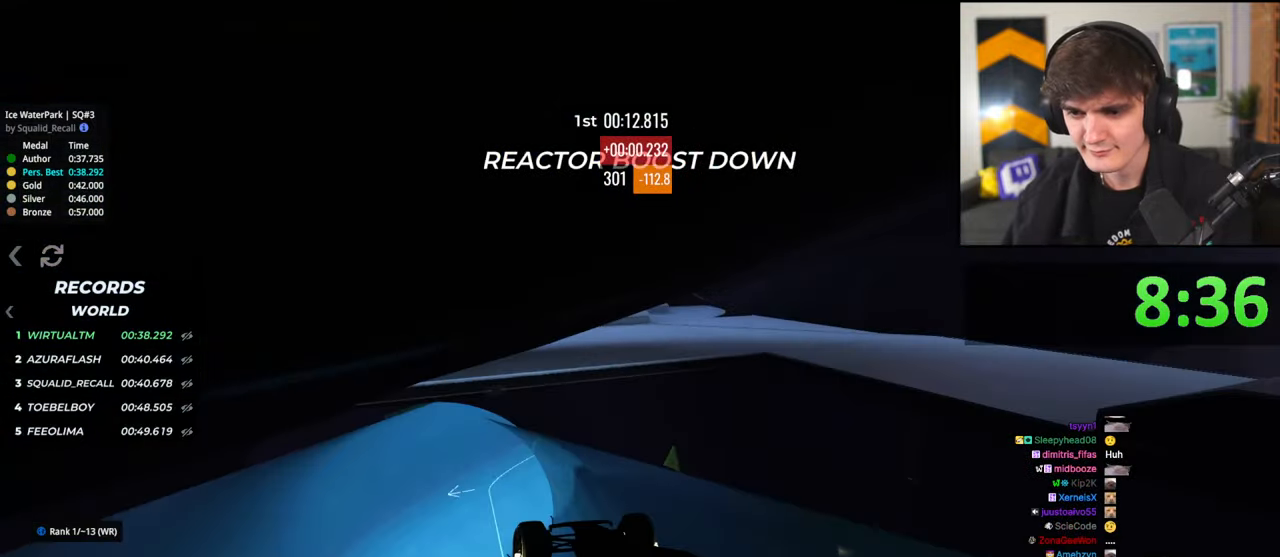
Gameplay with keyboard; each line is a JSON object with the keys held at the frame after it. "events" lists presses ("down") and releases ("up") of "brake", "down", "left", "right" and "up" between this image and that frame as [ms after this image, input, new state], when the widget could be followed in between. No other keys are recorded. Mouse input is not recorded. Key names are as the overlay labels them; some are game actions (e.g. jump) rather than physical keys.
{"keys": ["up"], "events": [[33, "left", "down"], [283, "left", "up"]]}
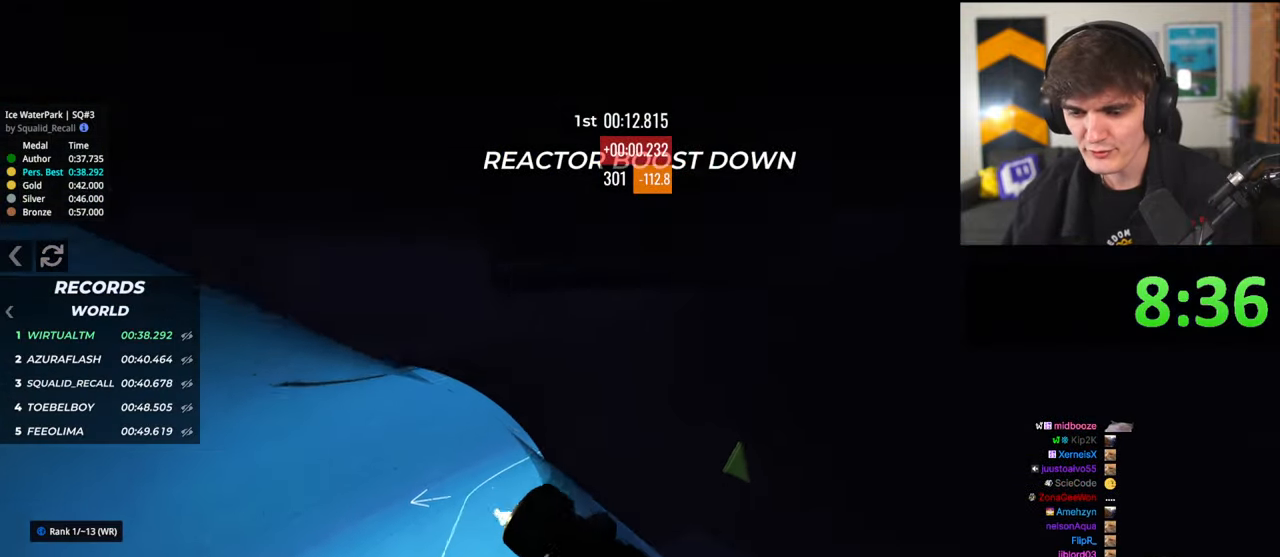
{"keys": ["right", "up"], "events": [[100, "right", "down"]]}
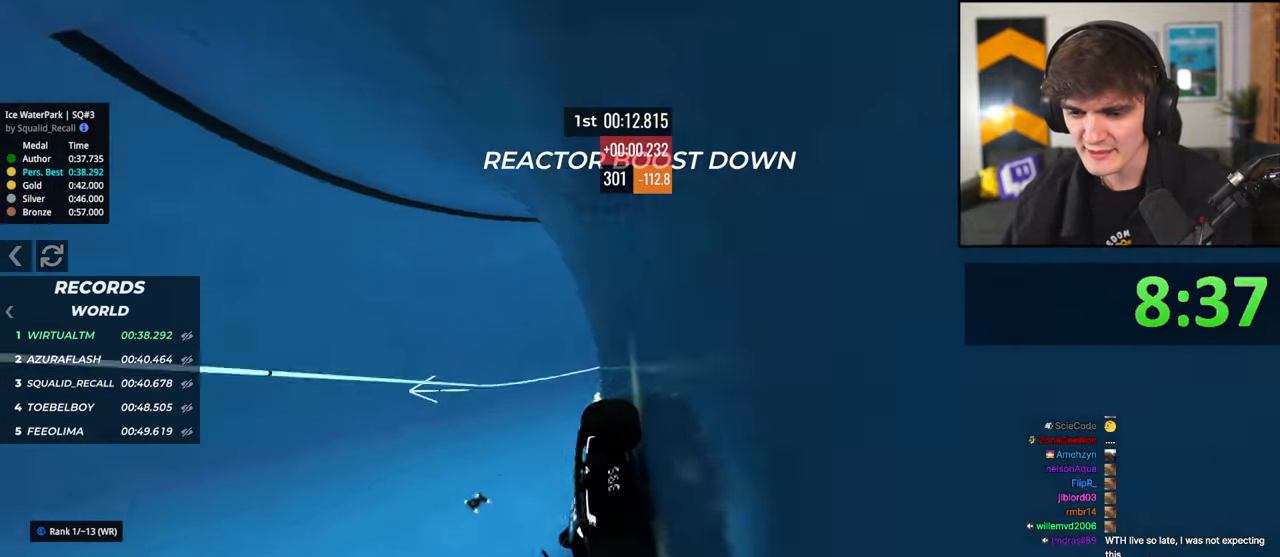
{"keys": ["left", "up"], "events": [[300, "right", "up"], [350, "left", "down"]]}
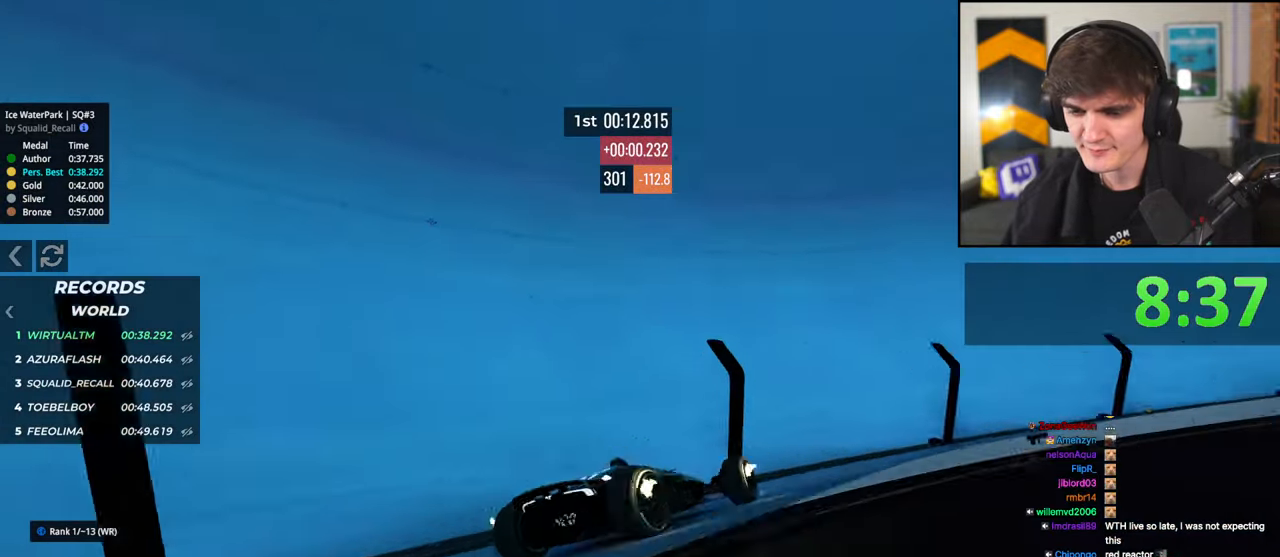
{"keys": ["left", "up"], "events": []}
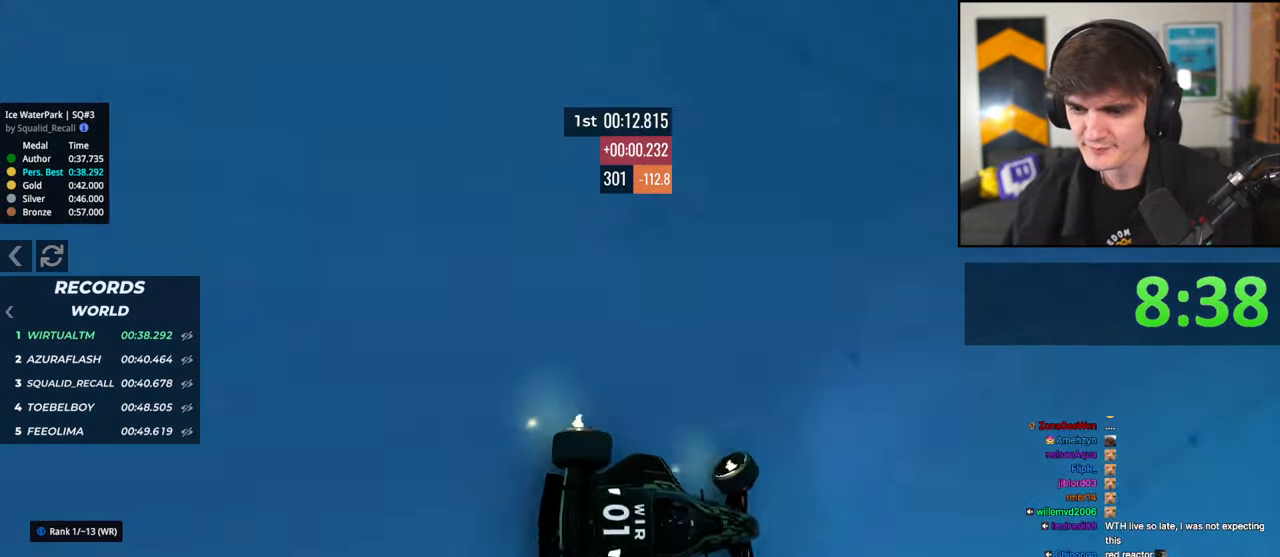
{"keys": ["left", "up"], "events": []}
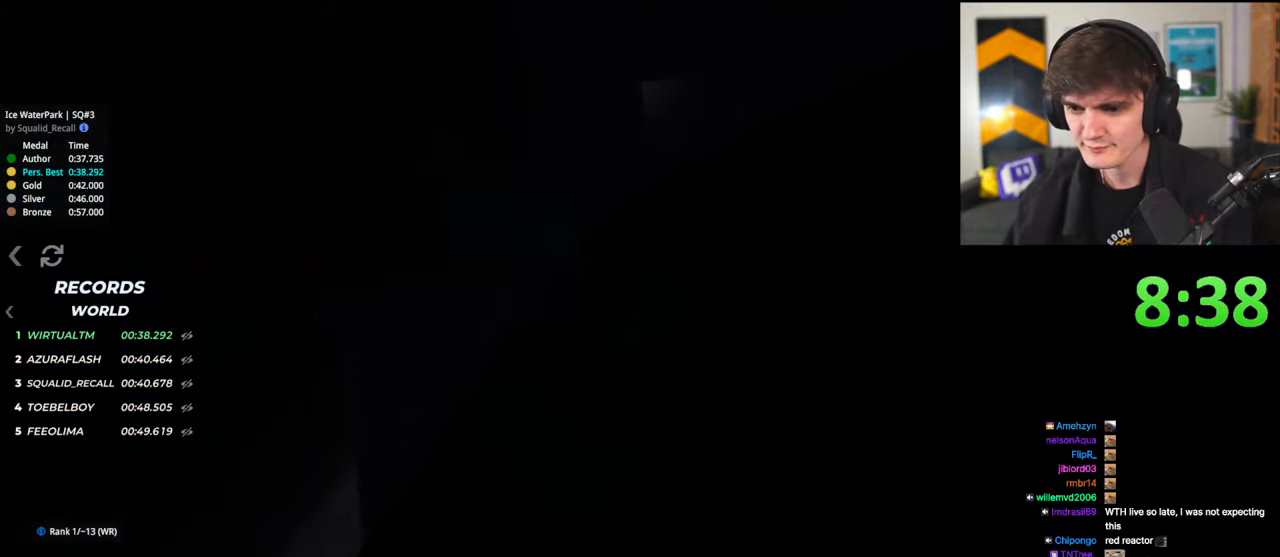
{"keys": ["up"], "events": [[450, "left", "up"]]}
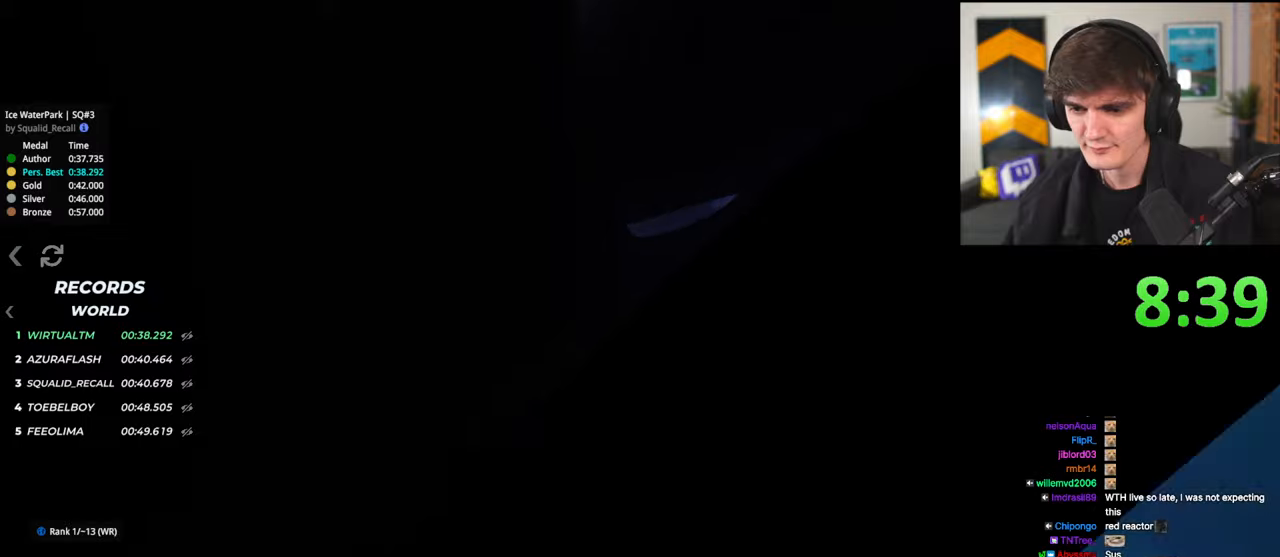
{"keys": ["left"], "events": [[50, "right", "down"], [233, "right", "up"], [417, "left", "down"], [467, "up", "up"]]}
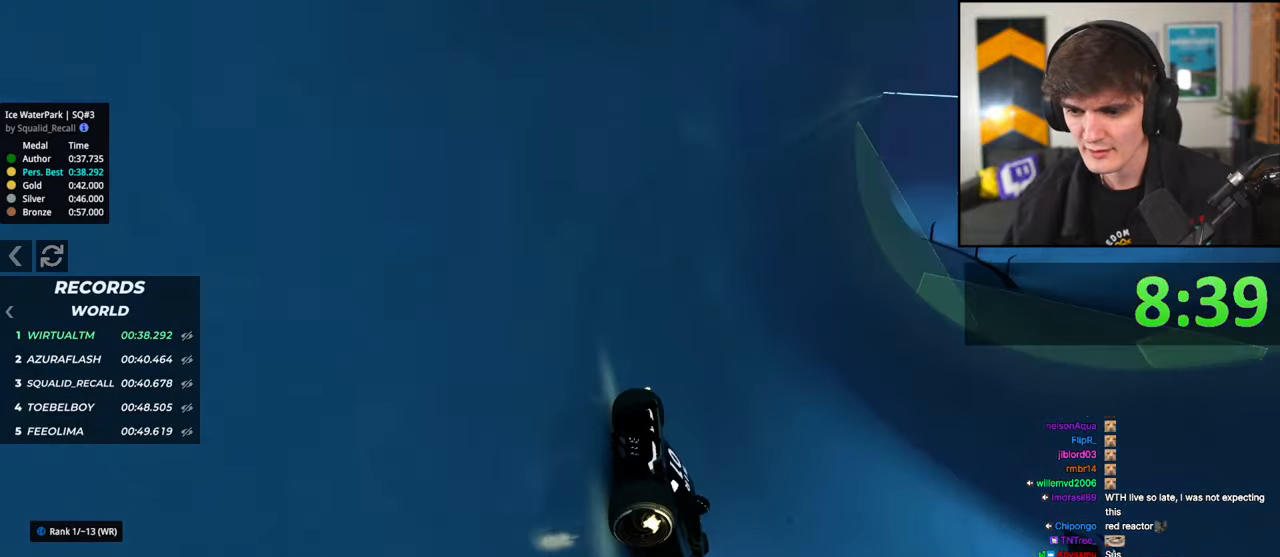
{"keys": ["left", "up"], "events": [[333, "up", "down"]]}
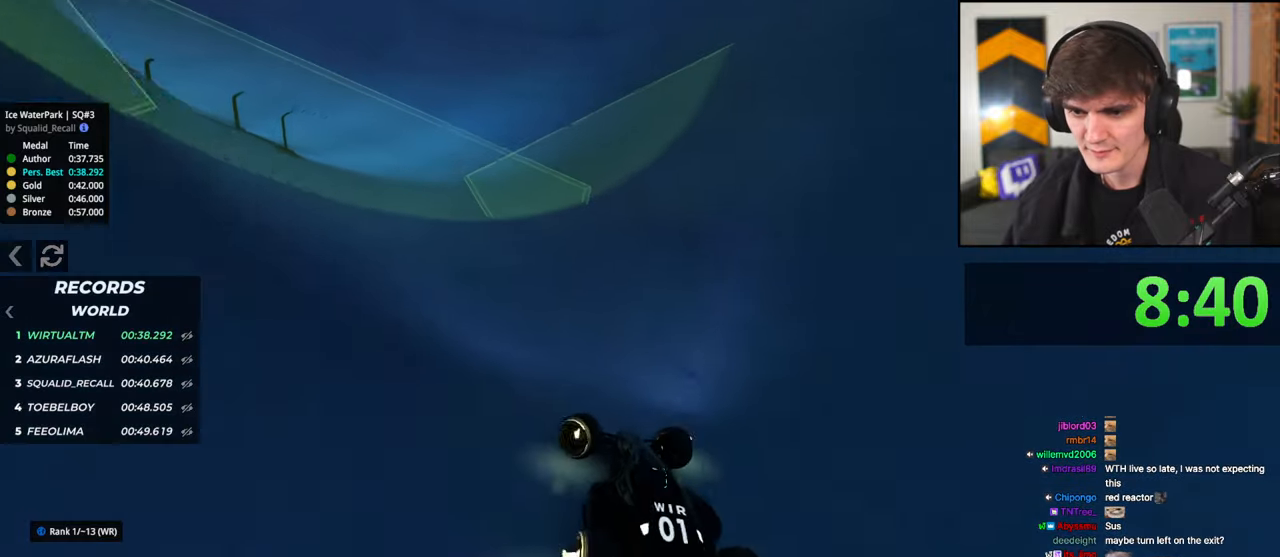
{"keys": ["right", "up"], "events": [[117, "right", "down"], [167, "left", "up"], [450, "right", "up"], [500, "right", "down"]]}
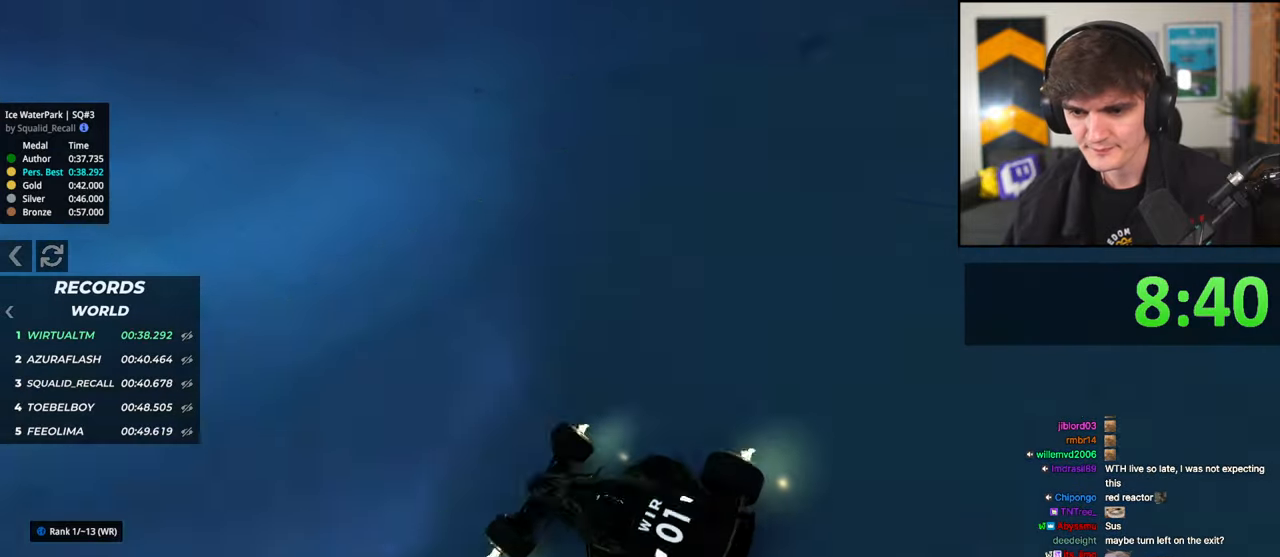
{"keys": ["right"], "events": [[133, "right", "up"], [283, "right", "down"], [500, "up", "up"]]}
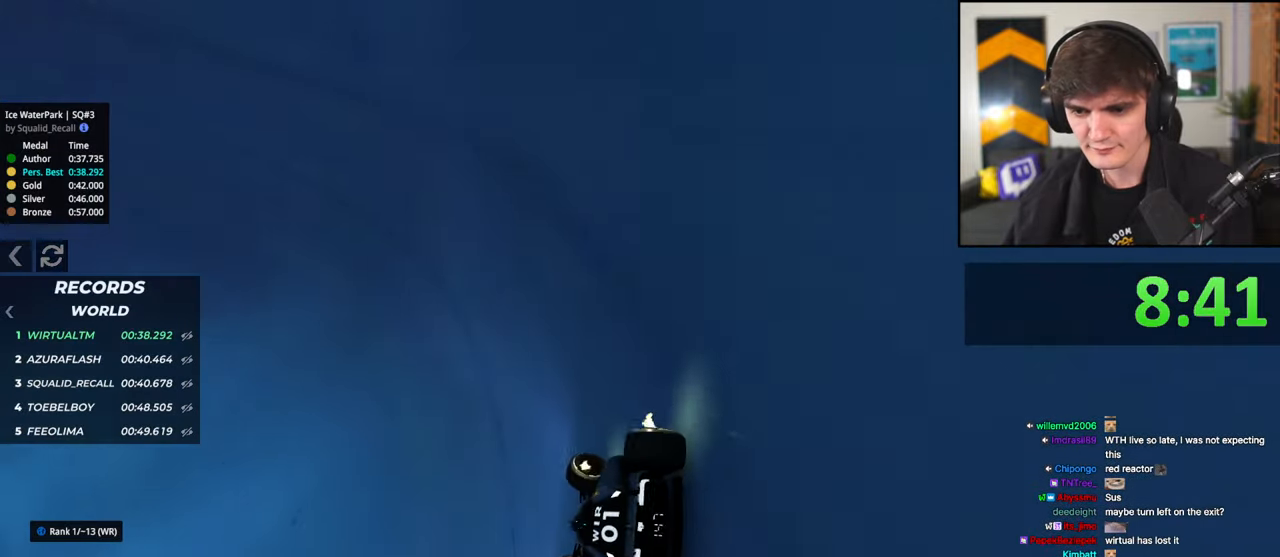
{"keys": ["up"], "events": [[100, "up", "down"], [250, "right", "up"]]}
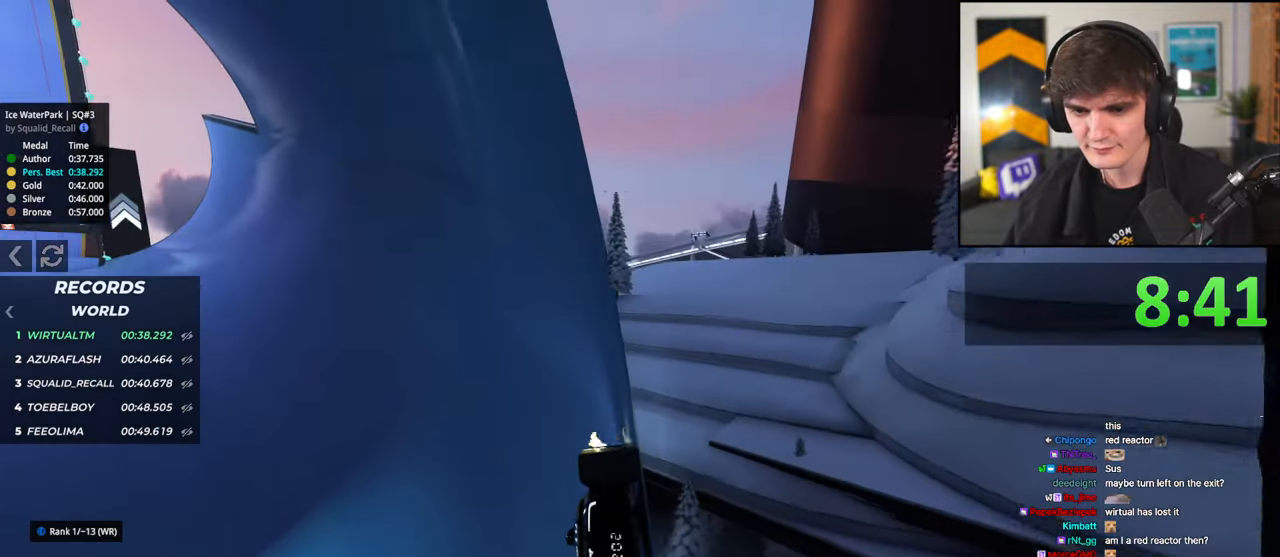
{"keys": ["right", "up"], "events": [[17, "left", "down"], [117, "left", "up"], [167, "right", "down"], [300, "up", "up"], [483, "up", "down"]]}
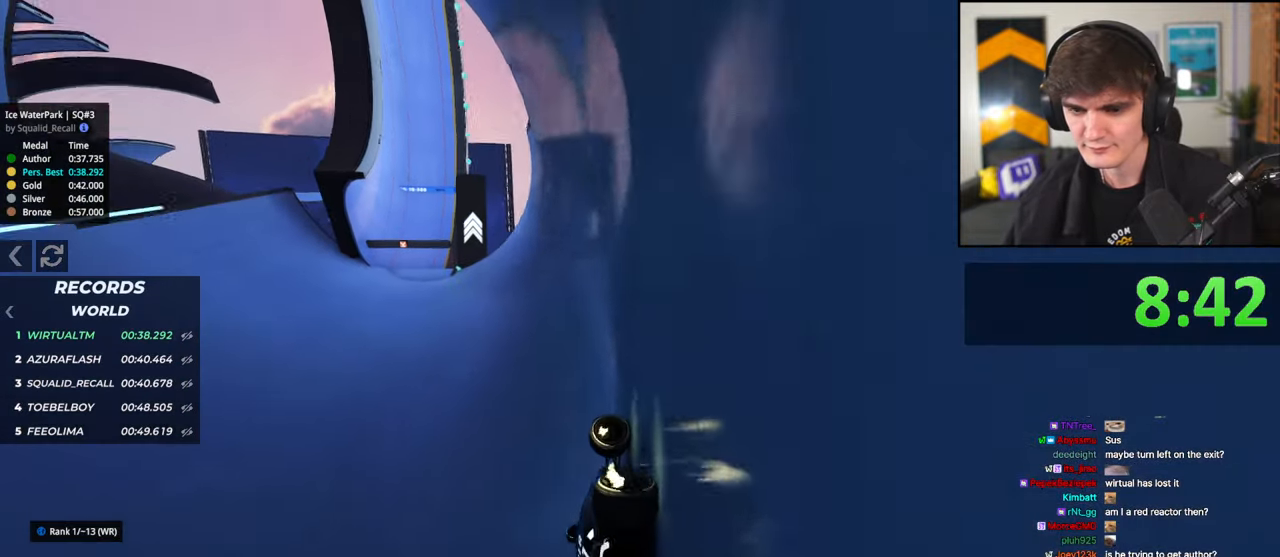
{"keys": ["left"], "events": [[317, "right", "up"], [367, "left", "down"], [417, "up", "up"]]}
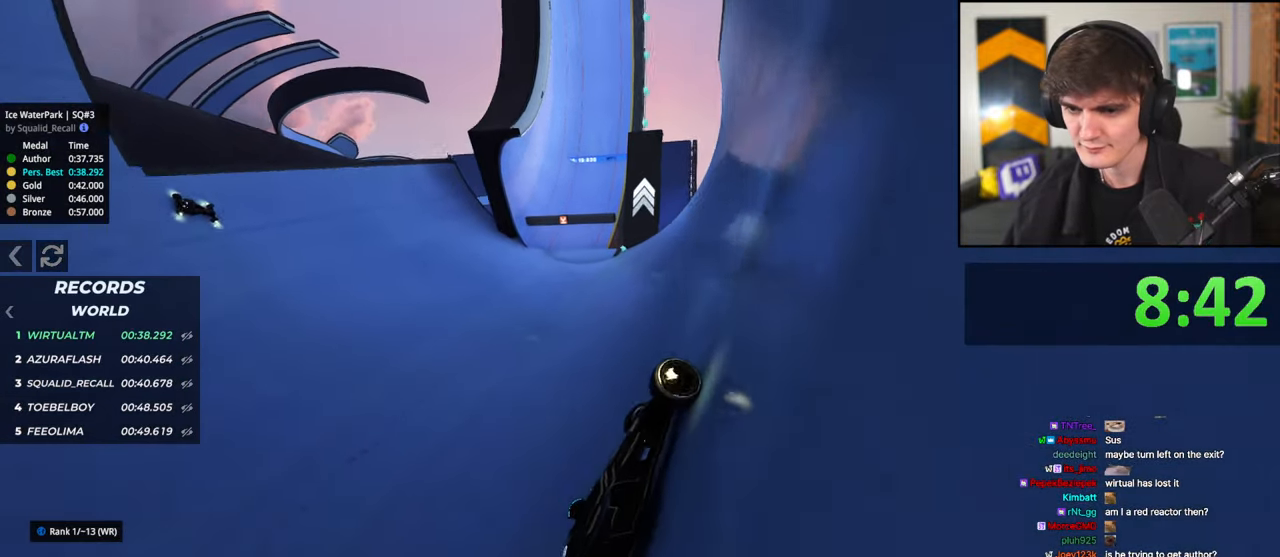
{"keys": ["left", "up"], "events": [[283, "up", "down"]]}
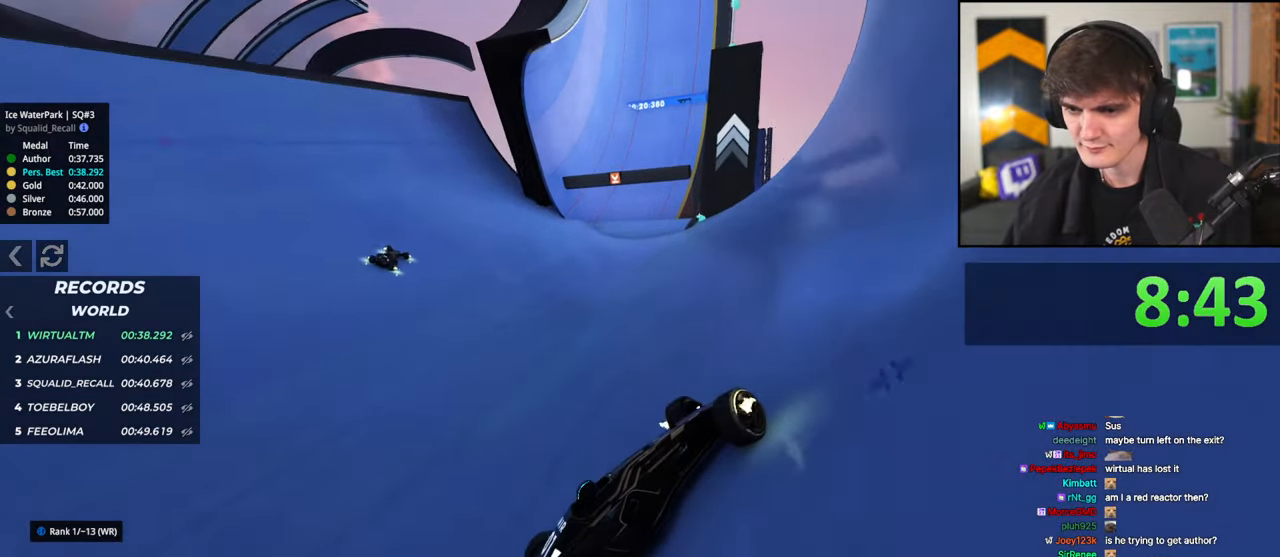
{"keys": ["right", "up"], "events": [[67, "up", "up"], [300, "up", "down"], [400, "left", "up"], [450, "right", "down"]]}
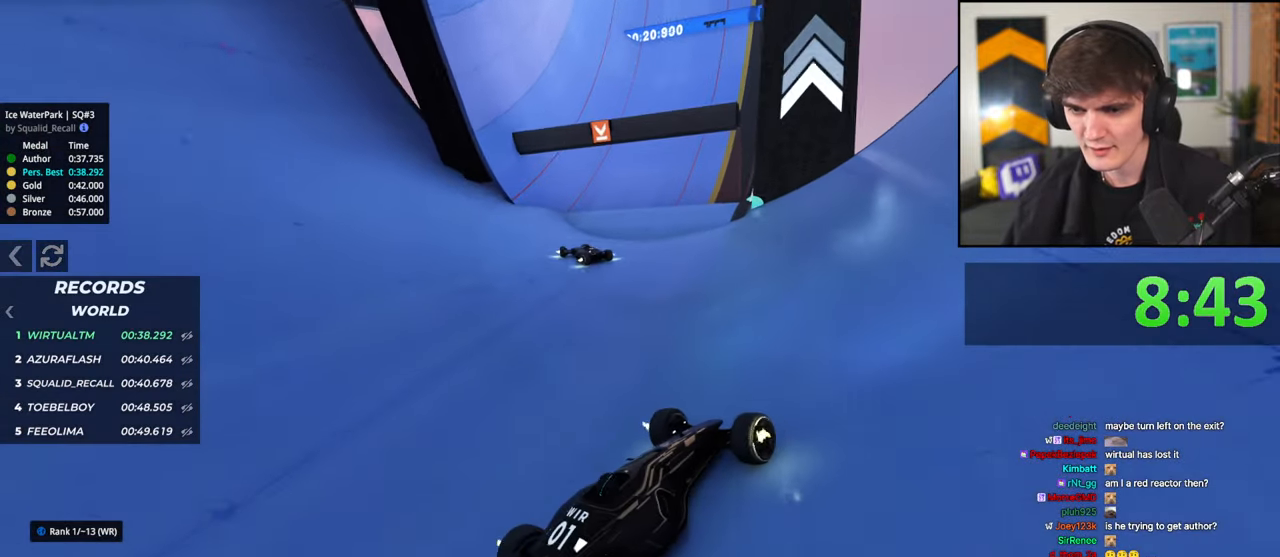
{"keys": ["right", "up"], "events": [[183, "right", "up"], [317, "right", "down"]]}
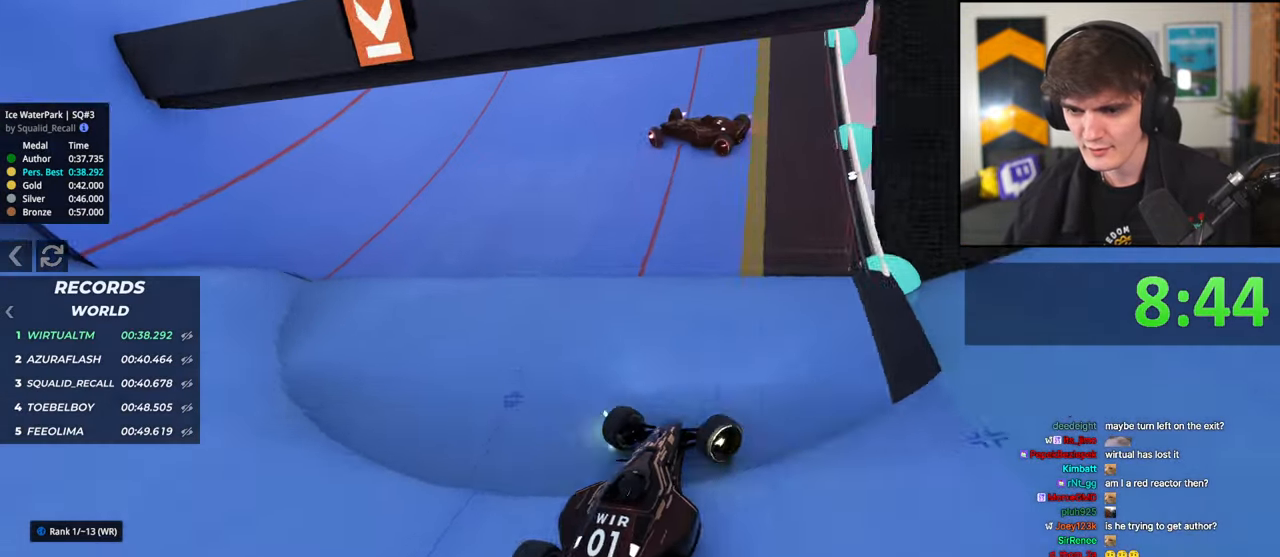
{"keys": ["left", "up"], "events": [[50, "right", "up"], [250, "left", "down"], [333, "left", "up"], [483, "left", "down"]]}
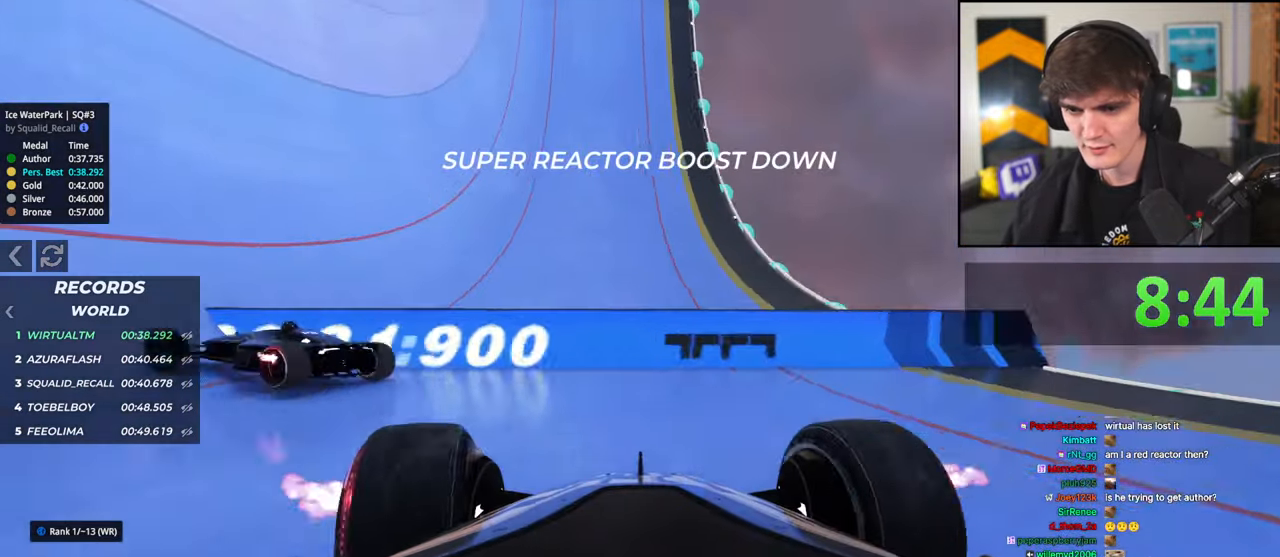
{"keys": ["up"], "events": [[17, "left", "up"], [117, "right", "down"], [217, "right", "up"], [400, "right", "down"], [500, "right", "up"]]}
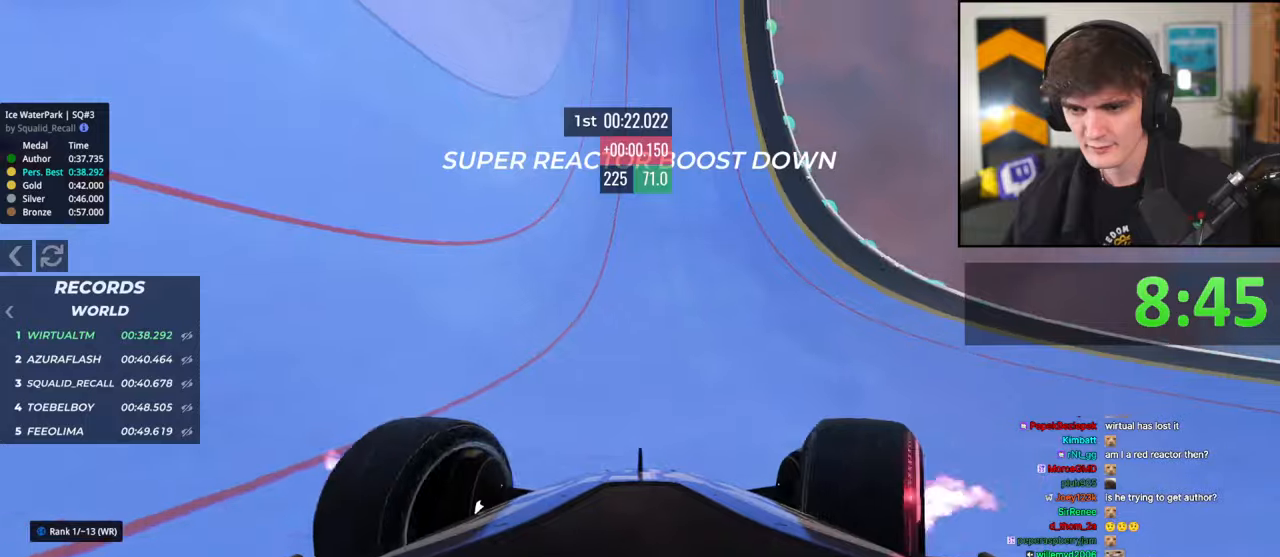
{"keys": ["up"], "events": []}
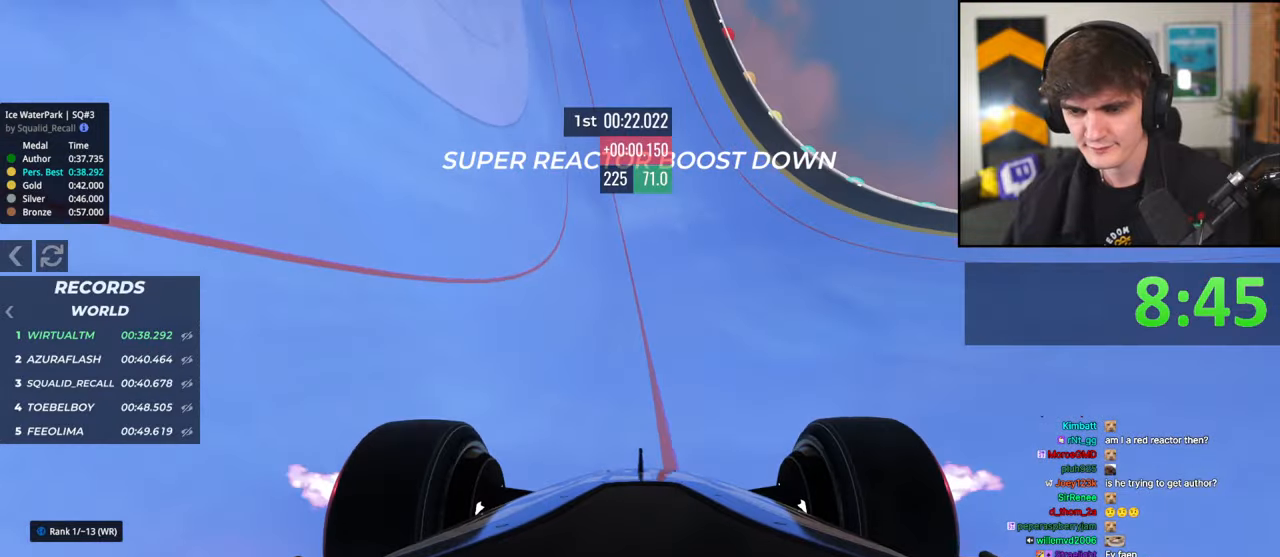
{"keys": ["up"], "events": [[200, "right", "down"], [300, "right", "up"], [383, "left", "down"], [433, "left", "up"]]}
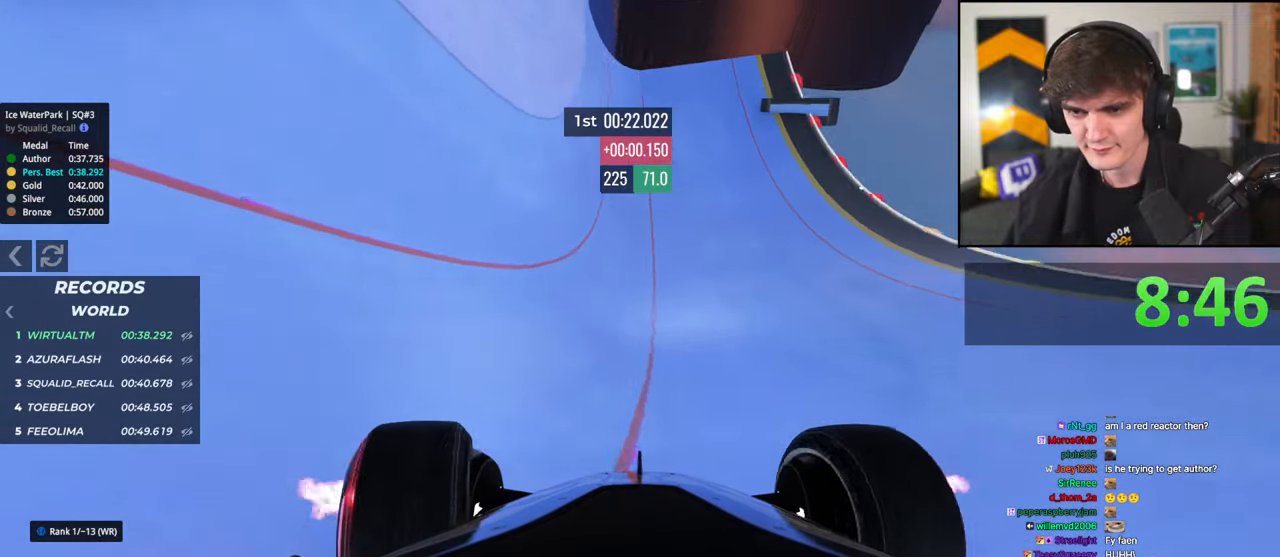
{"keys": ["left", "up"], "events": [[83, "right", "down"], [267, "right", "up"], [350, "left", "down"]]}
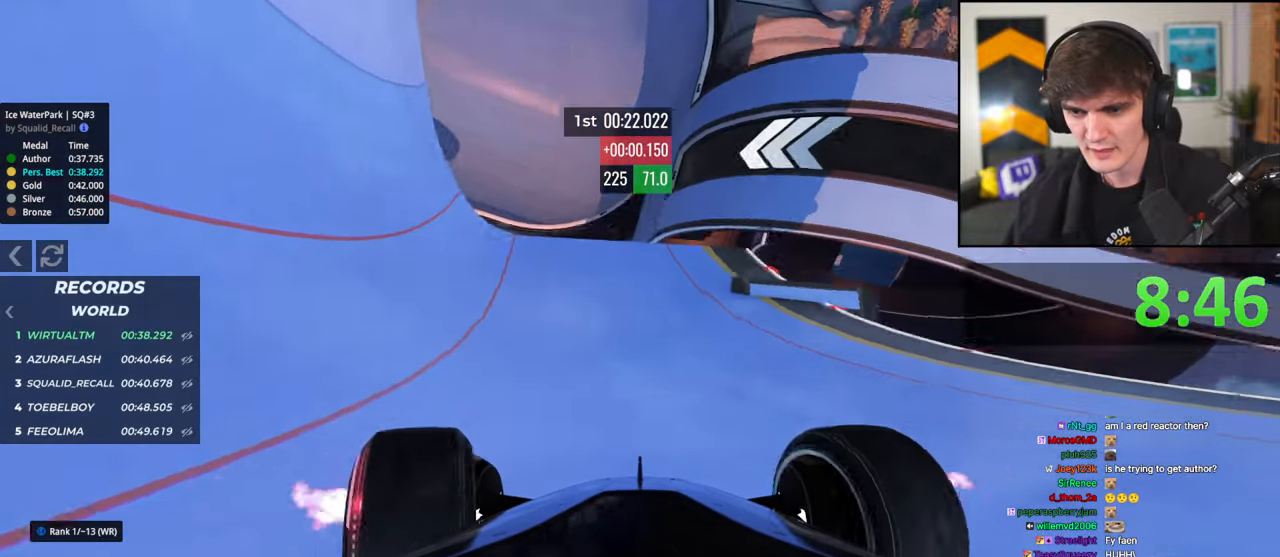
{"keys": ["left"], "events": [[33, "left", "up"], [133, "left", "down"], [367, "up", "up"]]}
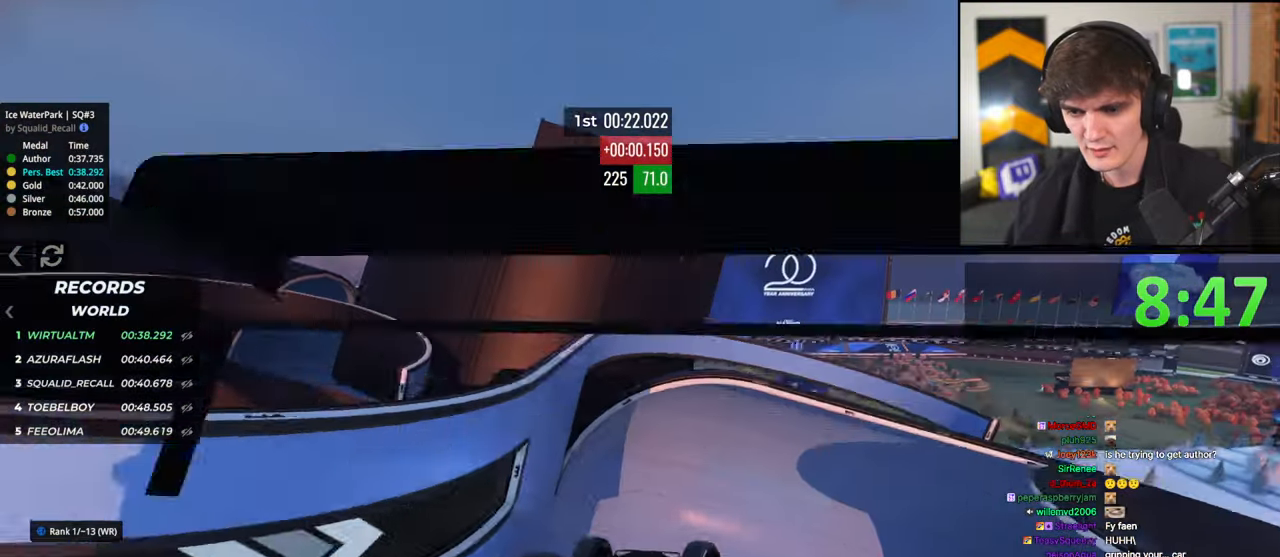
{"keys": ["up"], "events": [[150, "up", "down"], [200, "right", "down"], [250, "right", "up"], [283, "up", "up"], [467, "up", "down"], [483, "left", "up"]]}
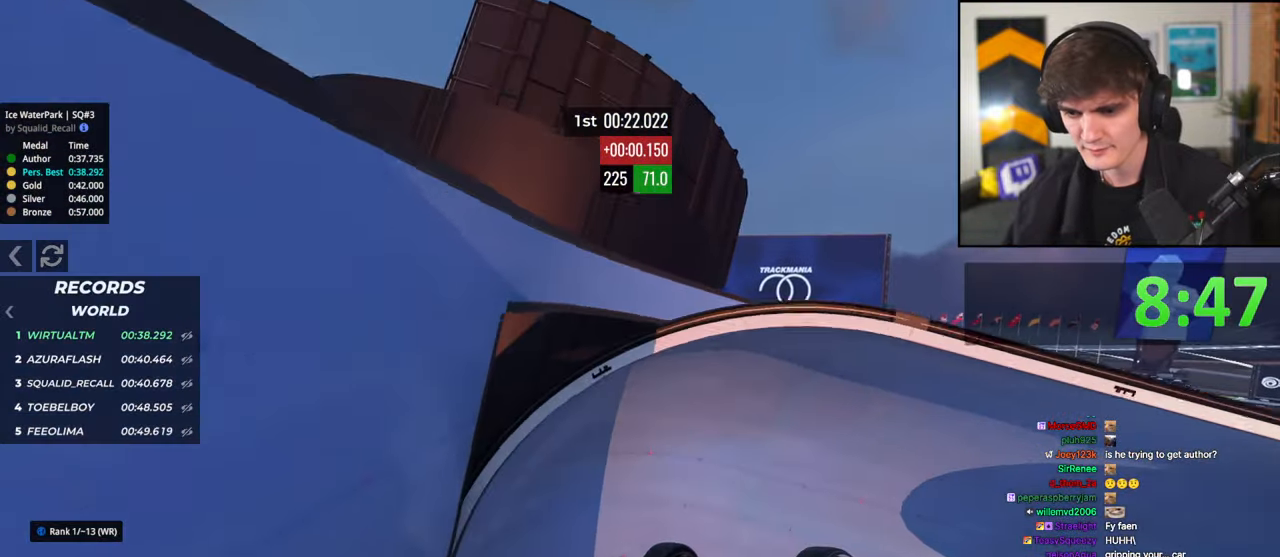
{"keys": ["right", "up"], "events": [[67, "right", "down"], [300, "up", "up"], [400, "up", "down"]]}
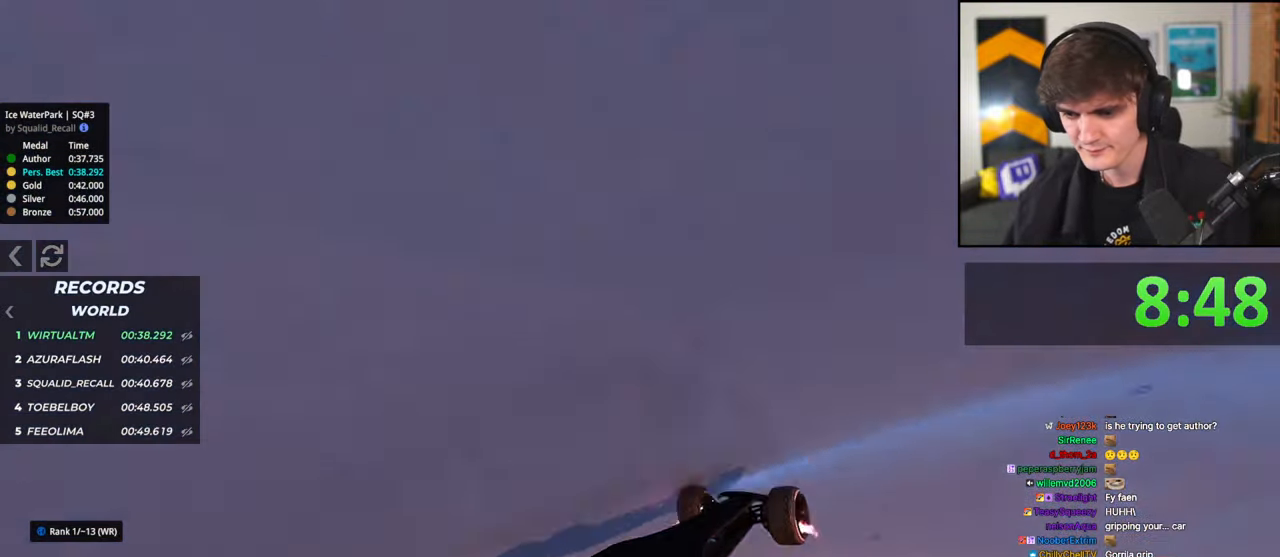
{"keys": ["right"], "events": [[233, "right", "up"], [267, "right", "down"], [500, "up", "up"]]}
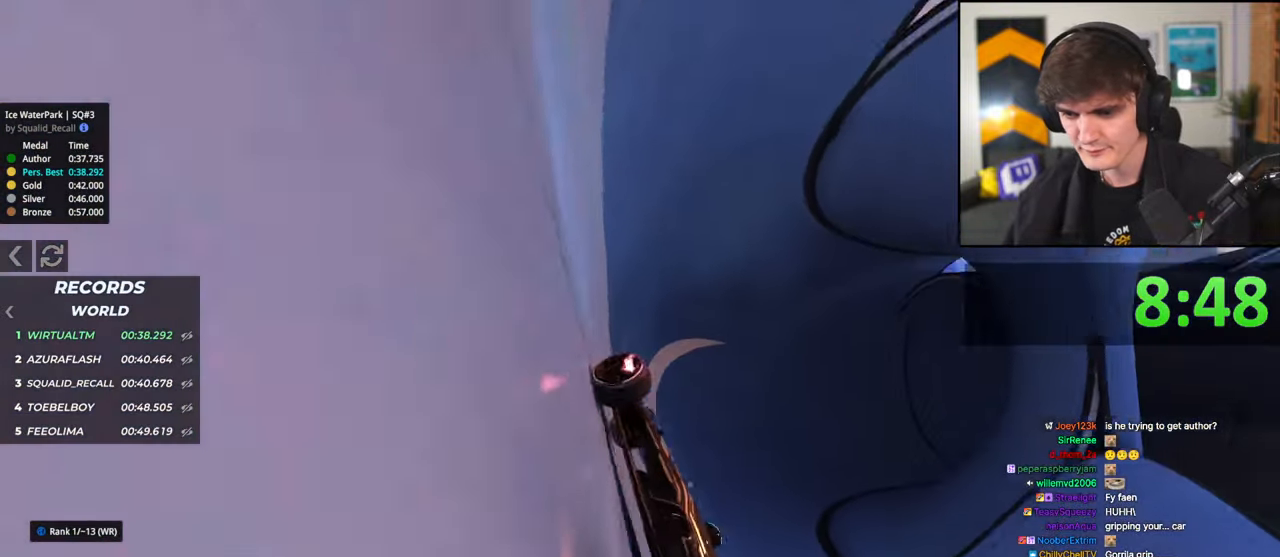
{"keys": ["right"], "events": [[233, "up", "down"], [333, "up", "up"]]}
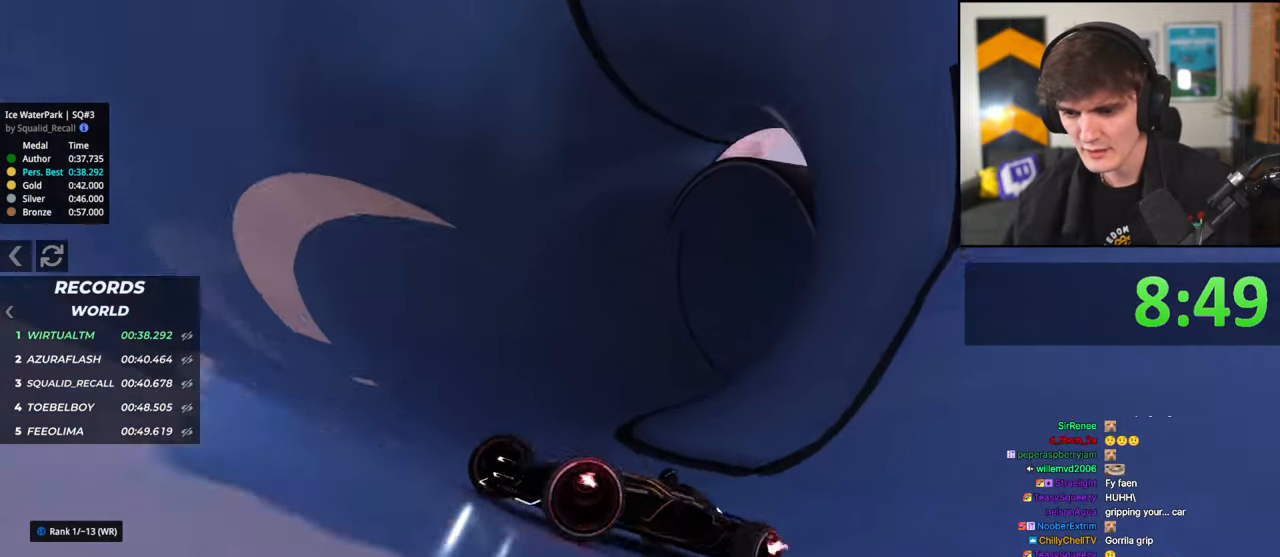
{"keys": ["right"], "events": [[167, "up", "down"], [250, "up", "up"]]}
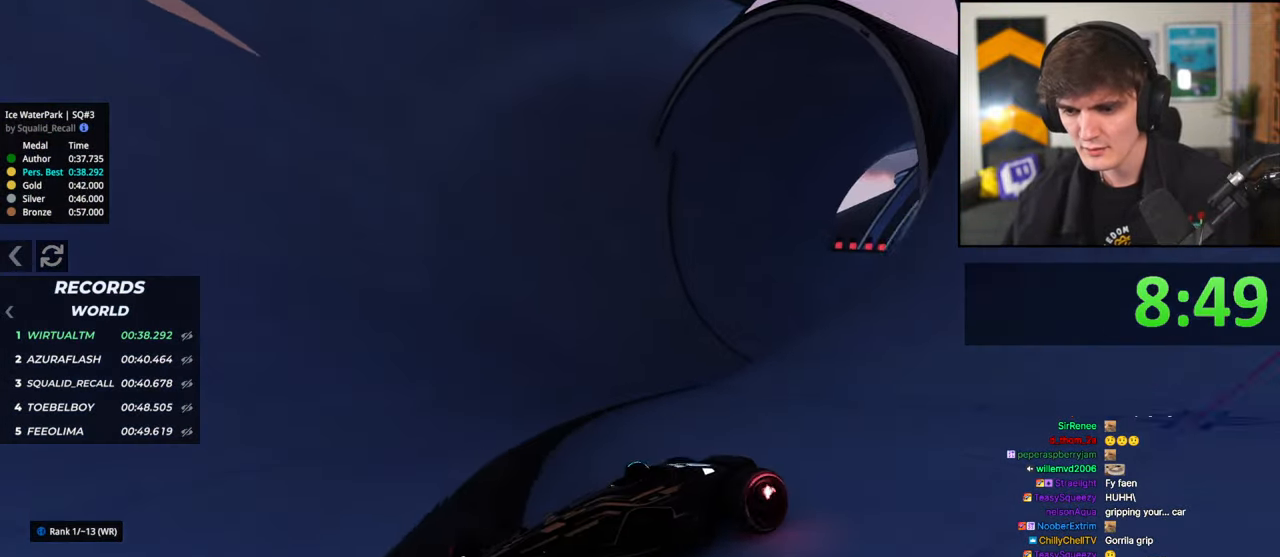
{"keys": ["right"], "events": []}
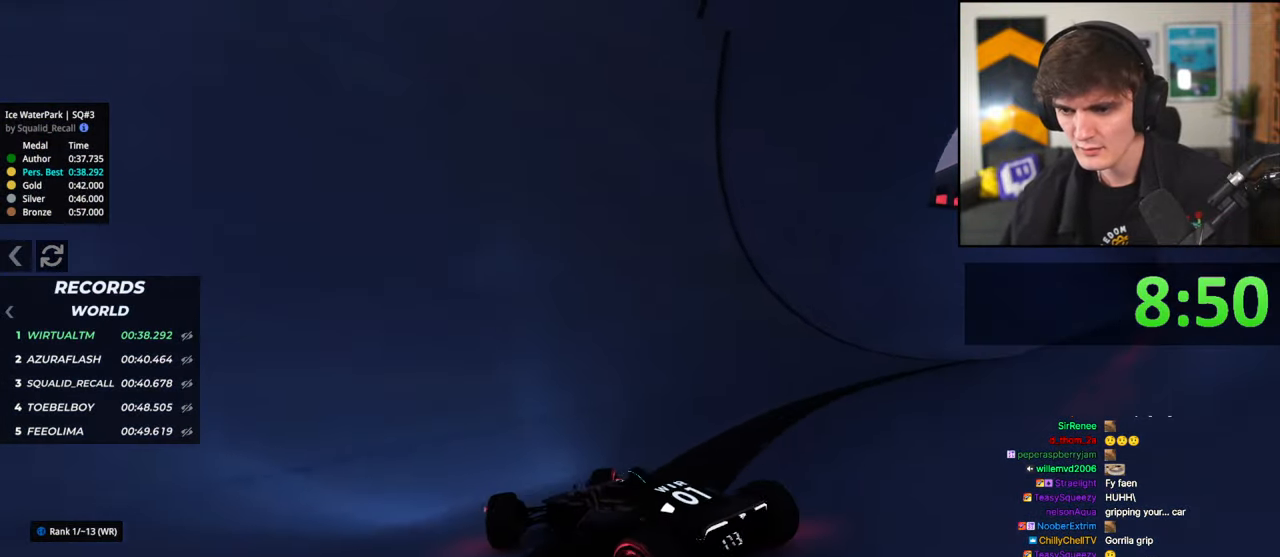
{"keys": ["left"], "events": [[50, "up", "down"], [333, "left", "down"], [333, "right", "up"], [333, "up", "up"]]}
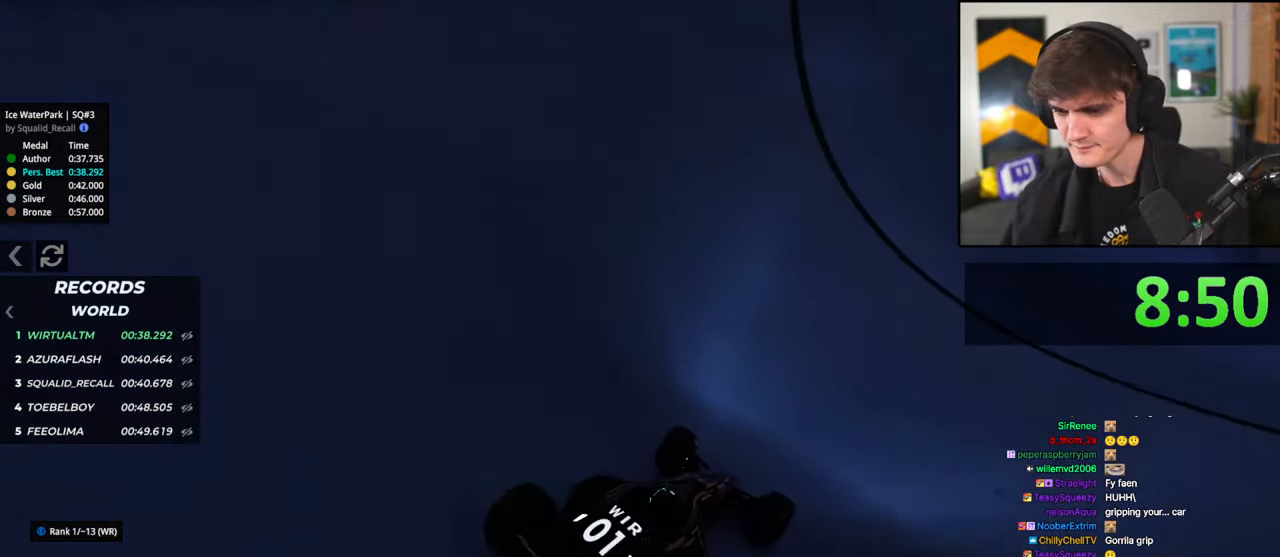
{"keys": ["up"], "events": [[117, "up", "down"], [450, "left", "up"]]}
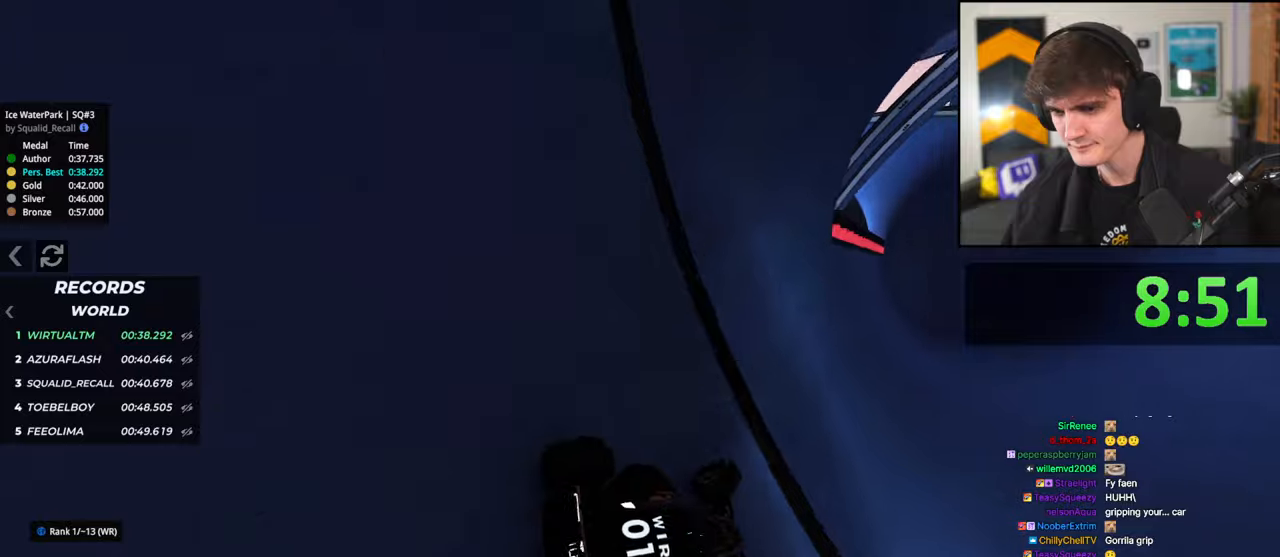
{"keys": ["down", "left", "up"], "events": [[83, "left", "down"], [317, "down", "down"]]}